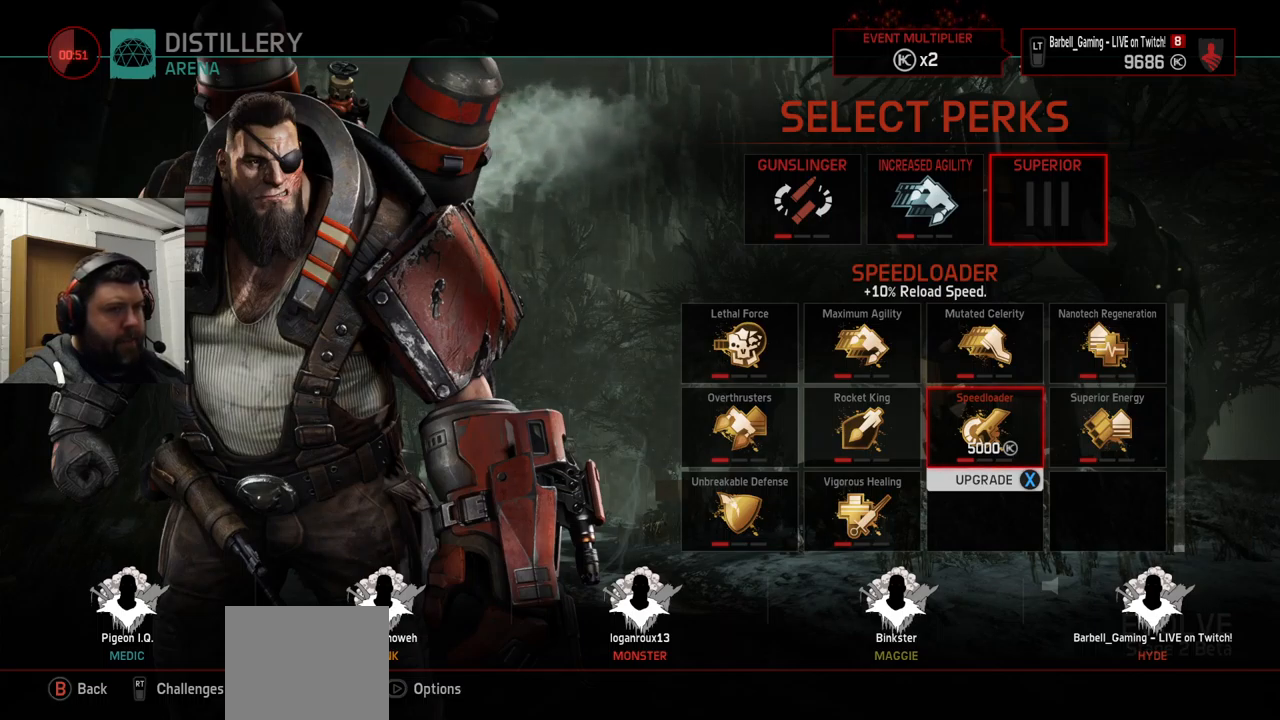
Gameplay with a controller (PlayStation layout); each line is a JSON object with the inputs held at the frame after it. "events" lists button and stick changes between this image and that frame as [ms after this image, input, new state], when the widget could be followed in between.
{"buttons": [], "left_stick": "center", "right_stick": "center", "events": [[150, "DPAD_RIGHT", "down"], [217, "DPAD_RIGHT", "up"]]}
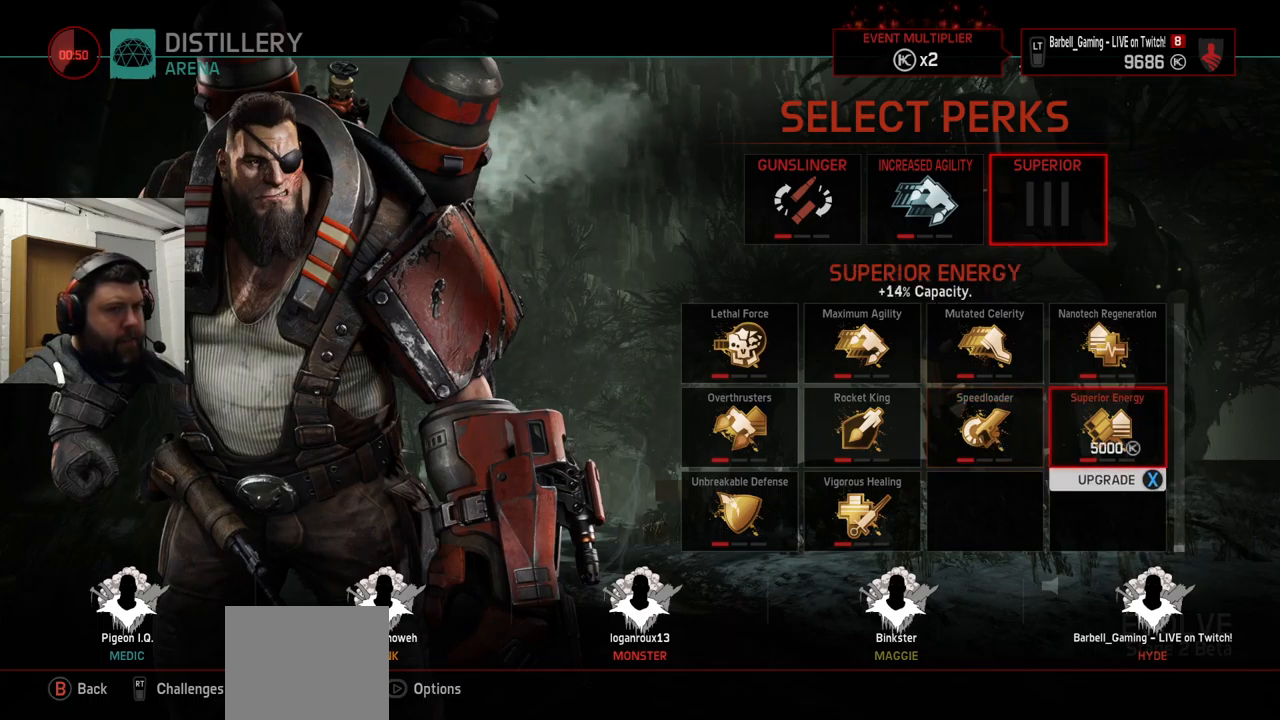
{"buttons": ["DPAD_LEFT"], "left_stick": "center", "right_stick": "center", "events": [[500, "DPAD_LEFT", "down"]]}
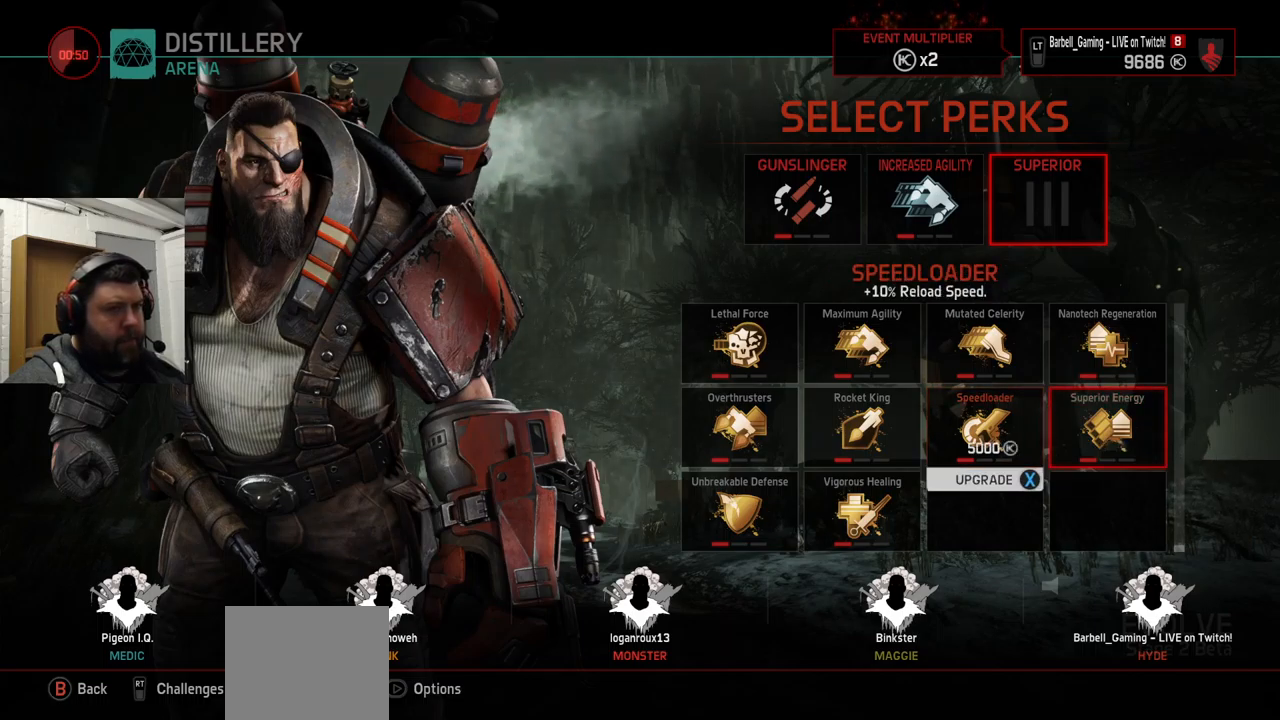
{"buttons": [], "left_stick": "center", "right_stick": "center", "events": [[100, "DPAD_LEFT", "up"]]}
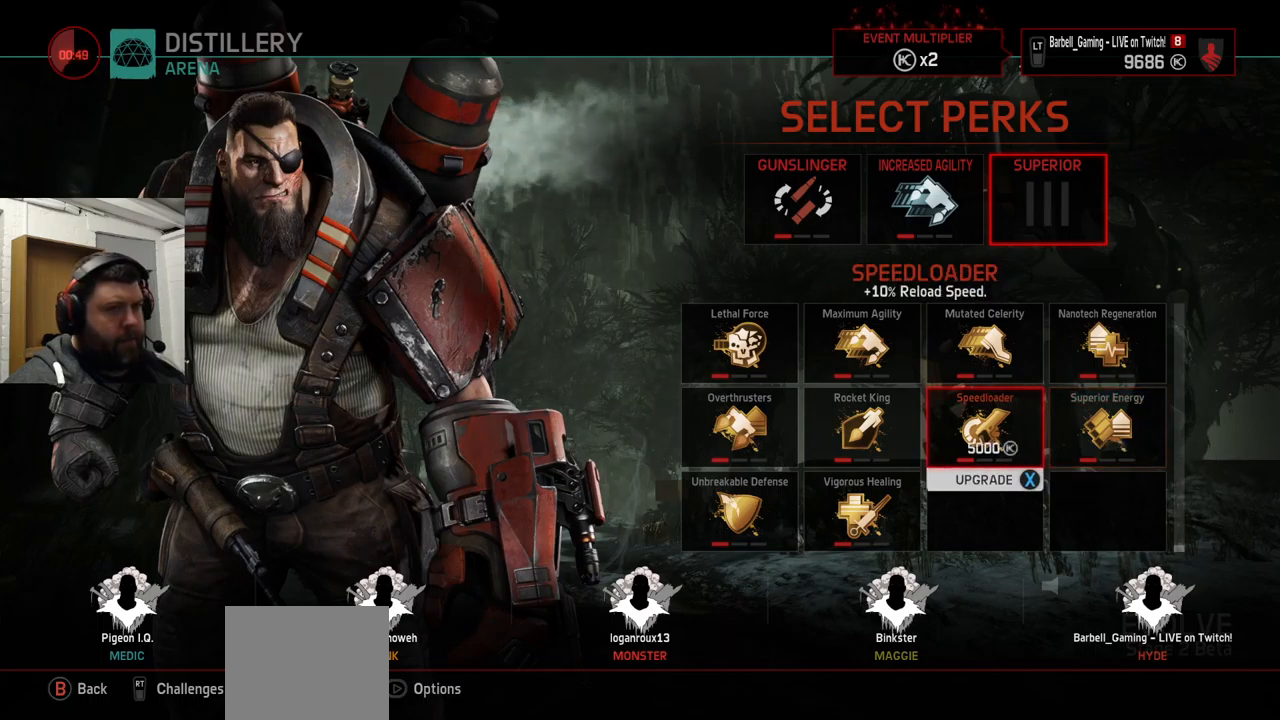
{"buttons": [], "left_stick": "center", "right_stick": "center", "events": []}
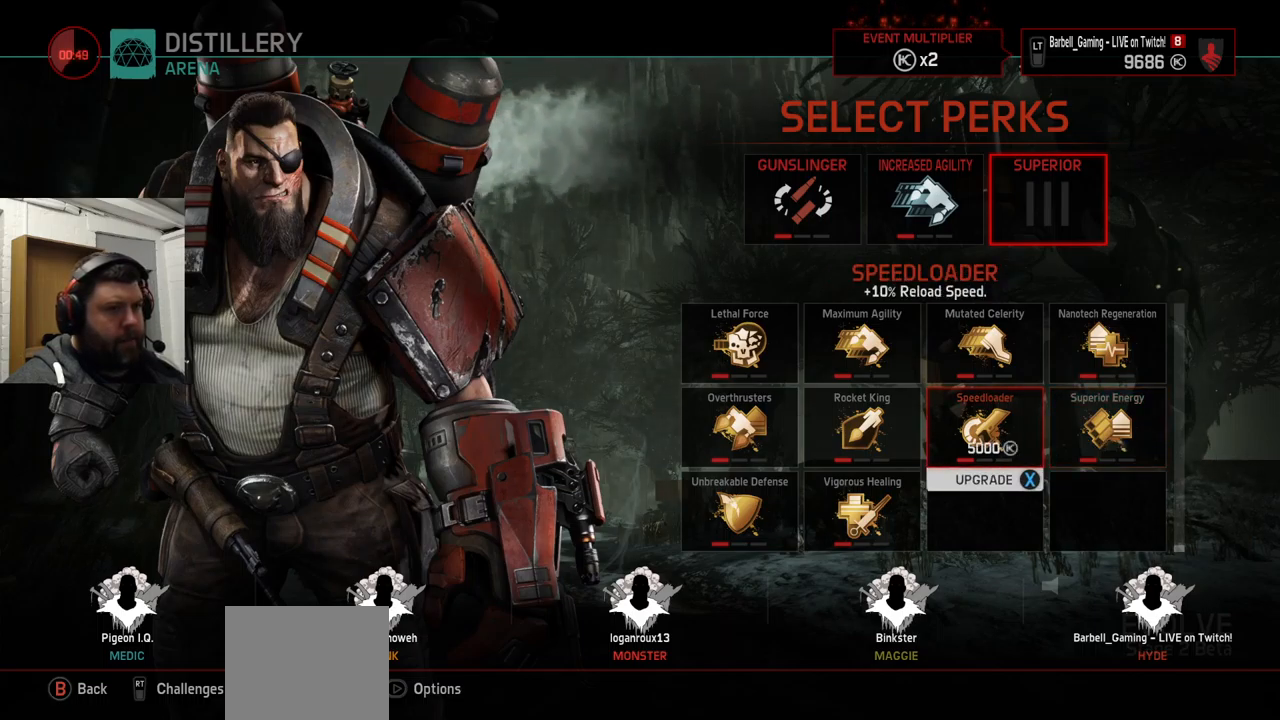
{"buttons": [], "left_stick": "center", "right_stick": "center", "events": [[101, "DPAD_LEFT", "down"], [201, "DPAD_LEFT", "up"], [367, "DPAD_DOWN", "down"], [417, "DPAD_DOWN", "up"]]}
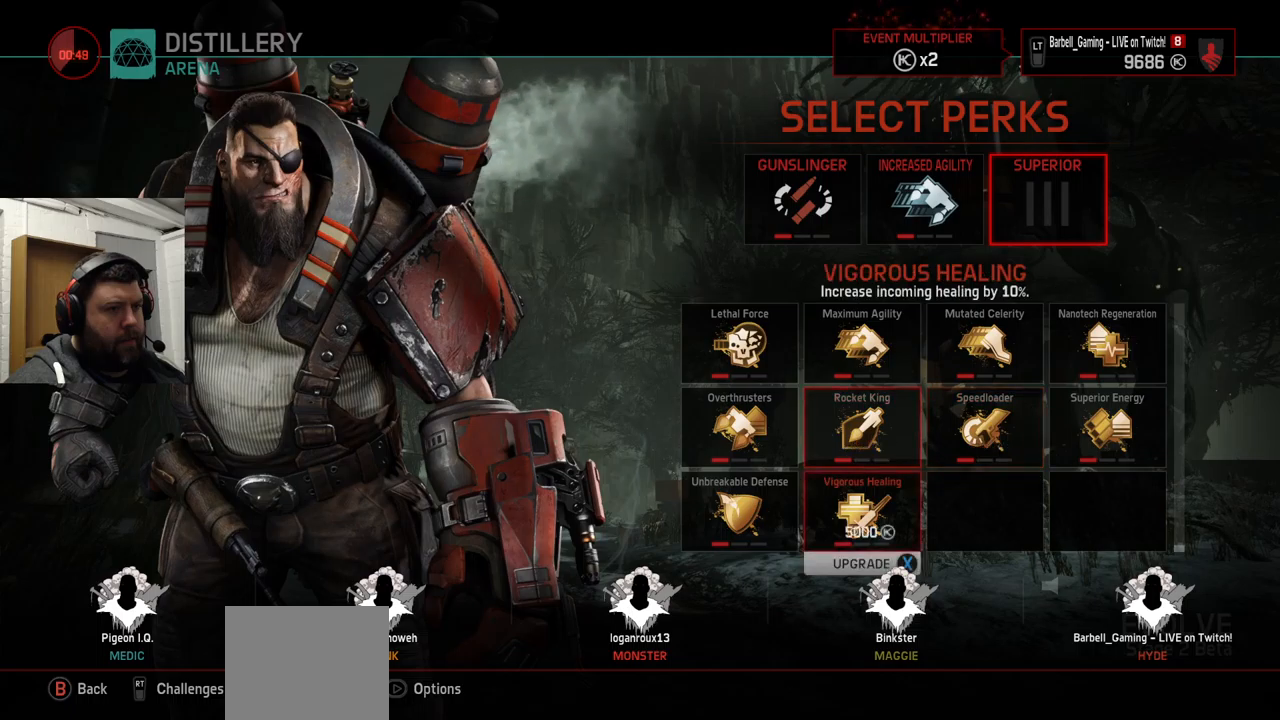
{"buttons": [], "left_stick": "center", "right_stick": "center", "events": []}
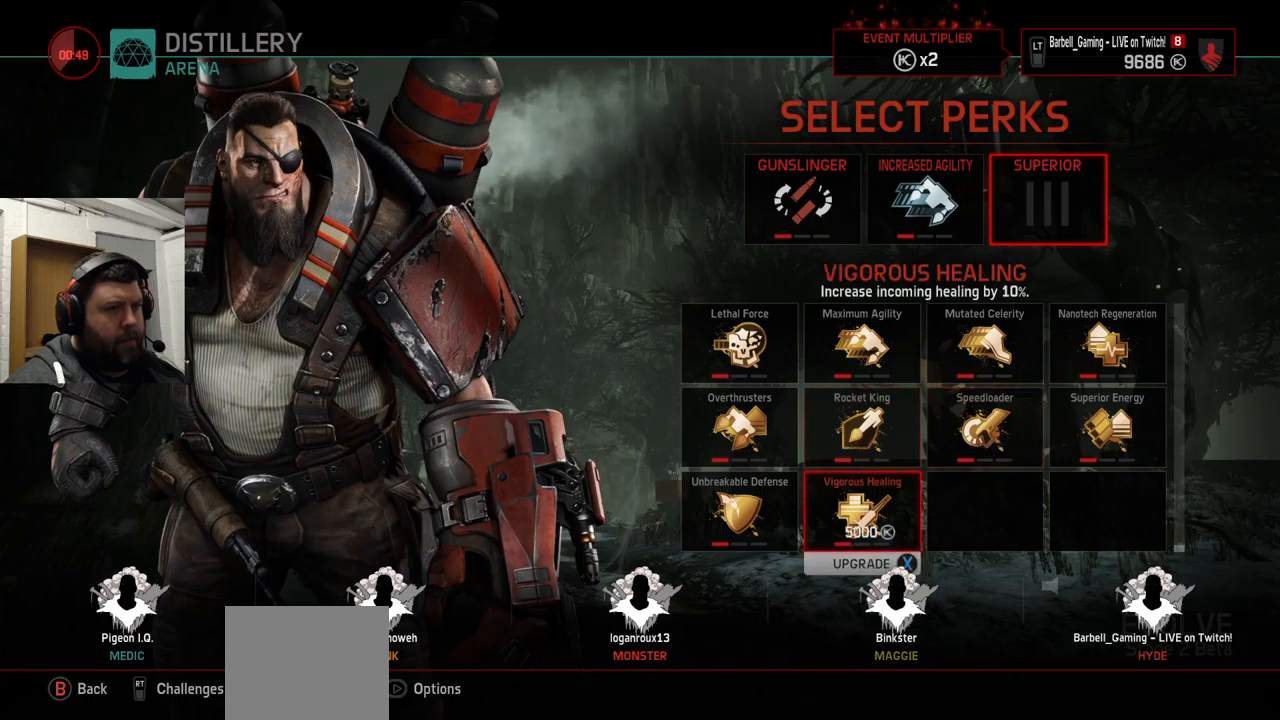
{"buttons": [], "left_stick": "center", "right_stick": "center", "events": [[100, "DPAD_UP", "down"], [167, "DPAD_UP", "up"], [383, "DPAD_RIGHT", "down"], [450, "DPAD_RIGHT", "up"]]}
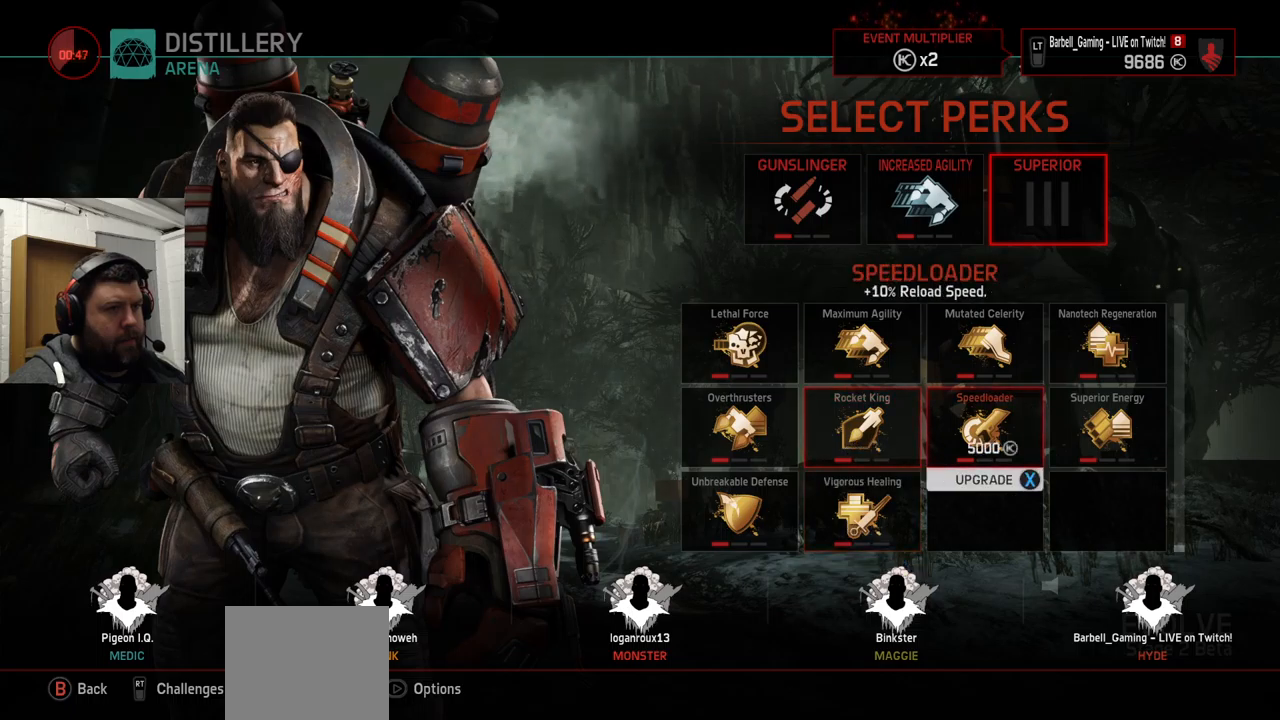
{"buttons": [], "left_stick": "center", "right_stick": "center", "events": []}
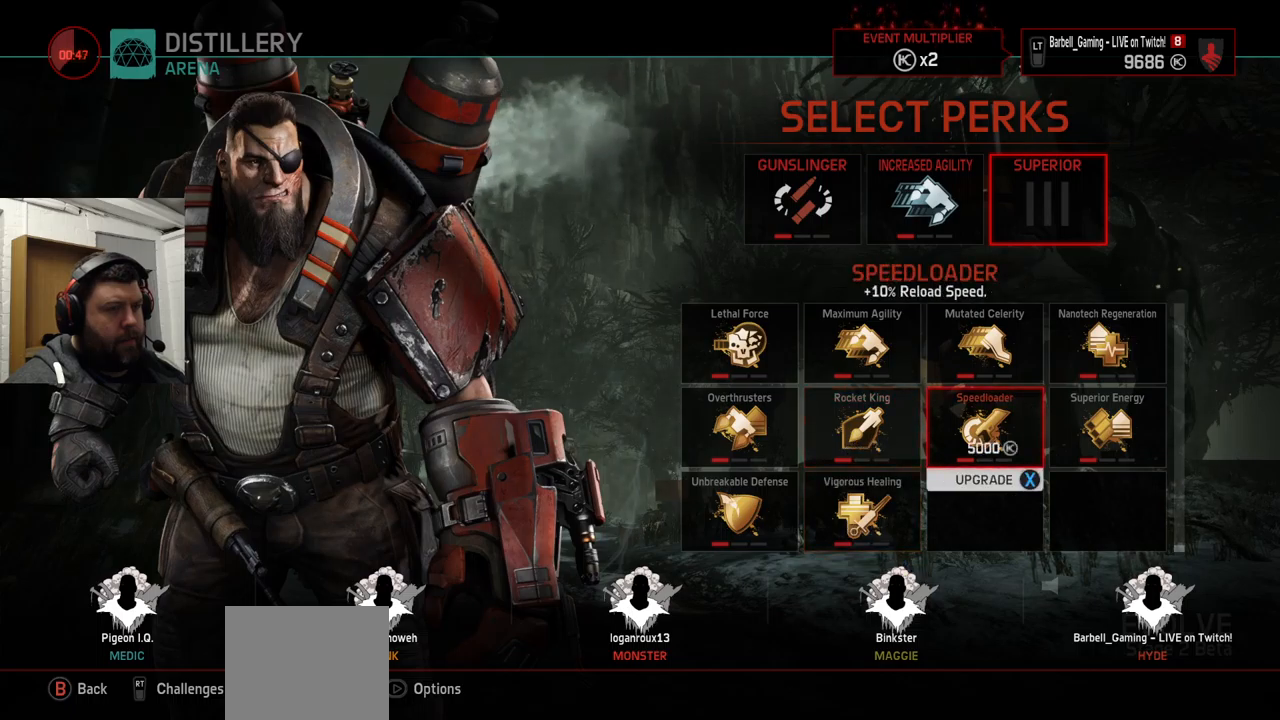
{"buttons": [], "left_stick": "center", "right_stick": "center", "events": []}
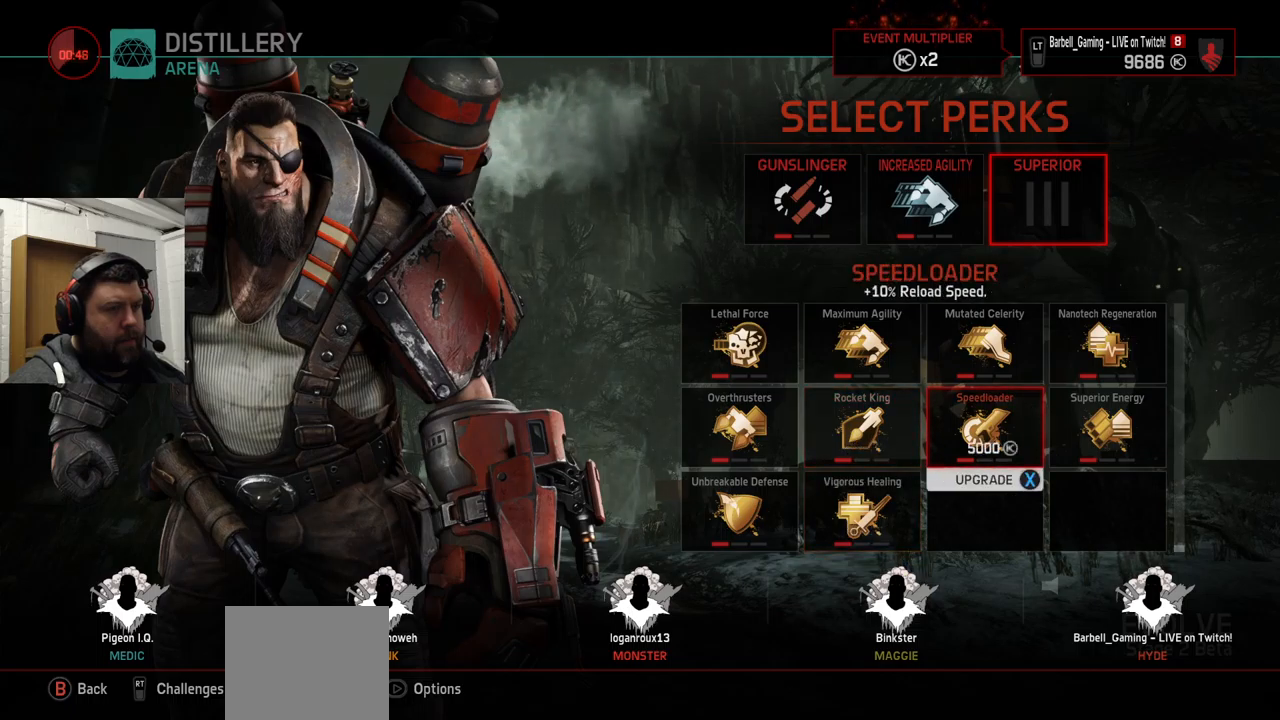
{"buttons": [], "left_stick": "center", "right_stick": "center", "events": []}
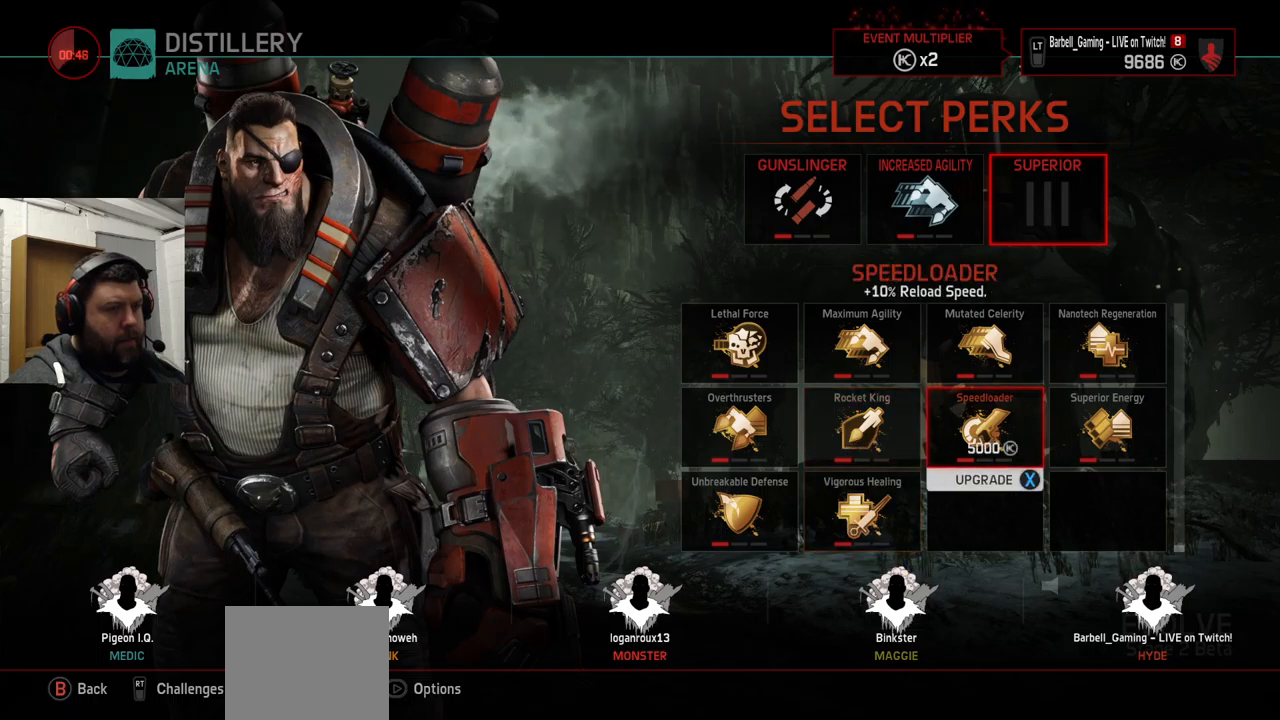
{"buttons": [], "left_stick": "center", "right_stick": "center", "events": []}
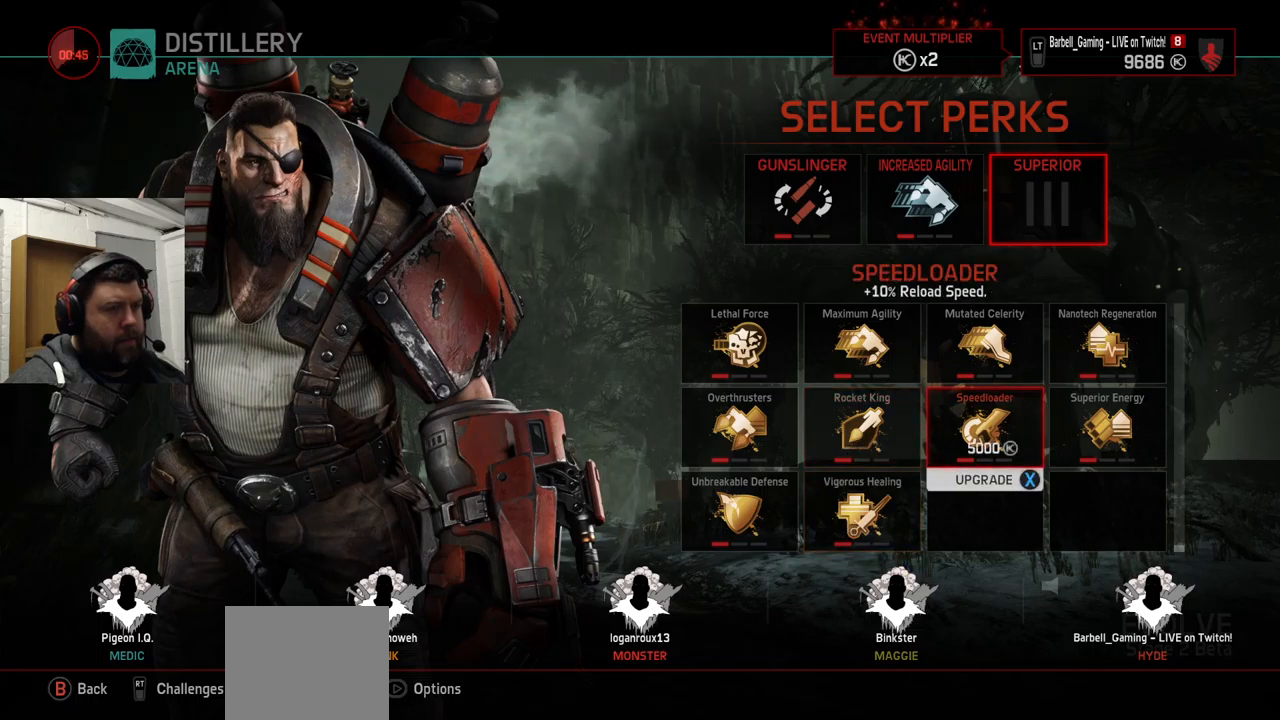
{"buttons": [], "left_stick": "center", "right_stick": "center", "events": []}
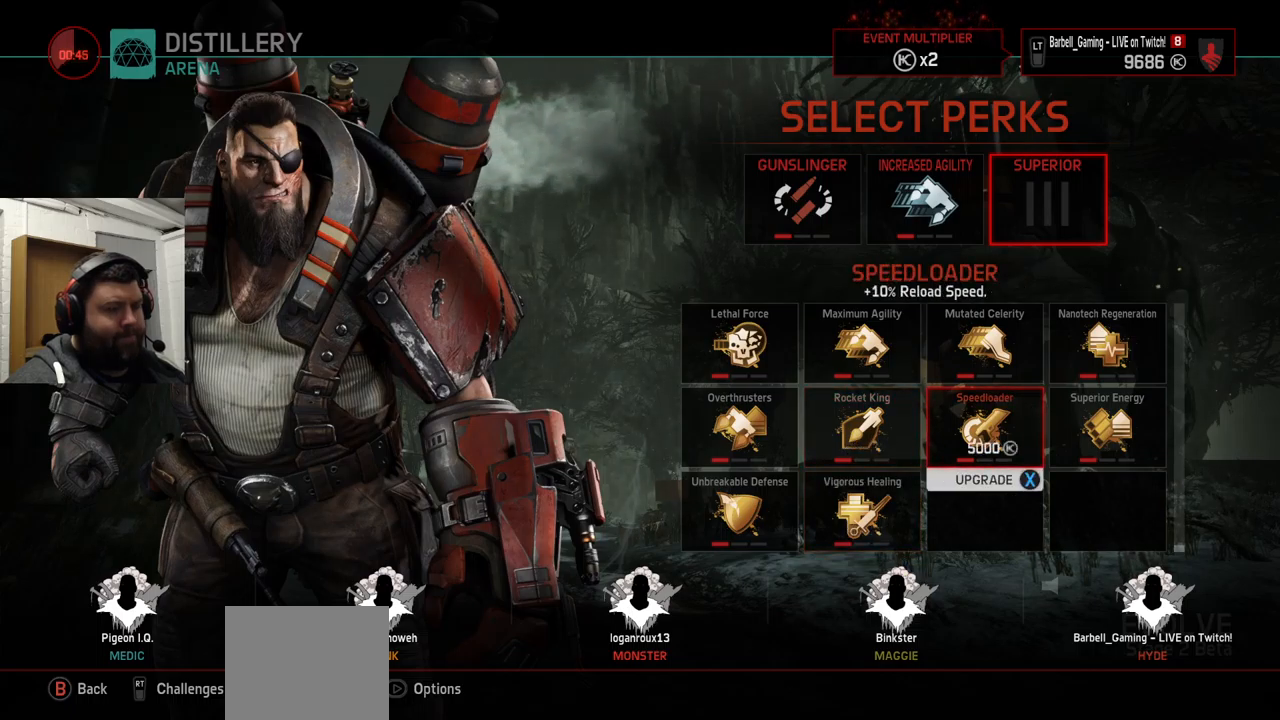
{"buttons": [], "left_stick": "center", "right_stick": "center", "events": []}
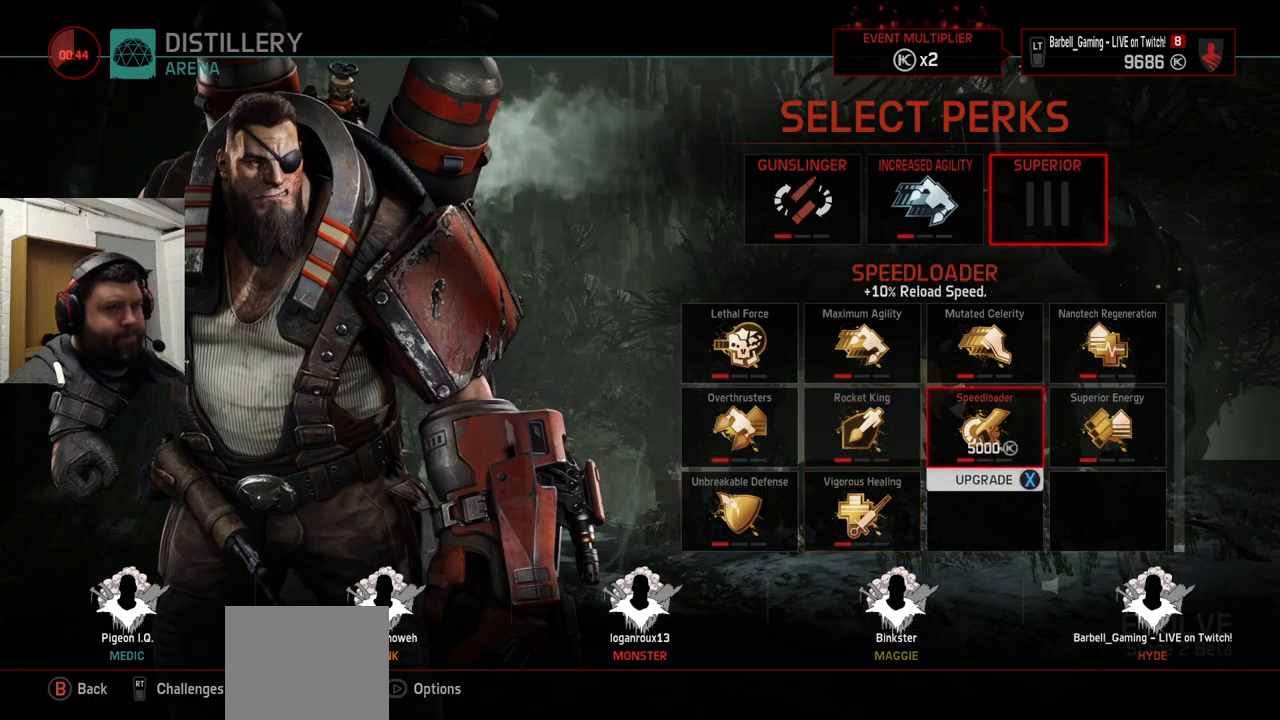
{"buttons": [], "left_stick": "center", "right_stick": "center", "events": [[233, "CROSS", "down"], [383, "CROSS", "up"]]}